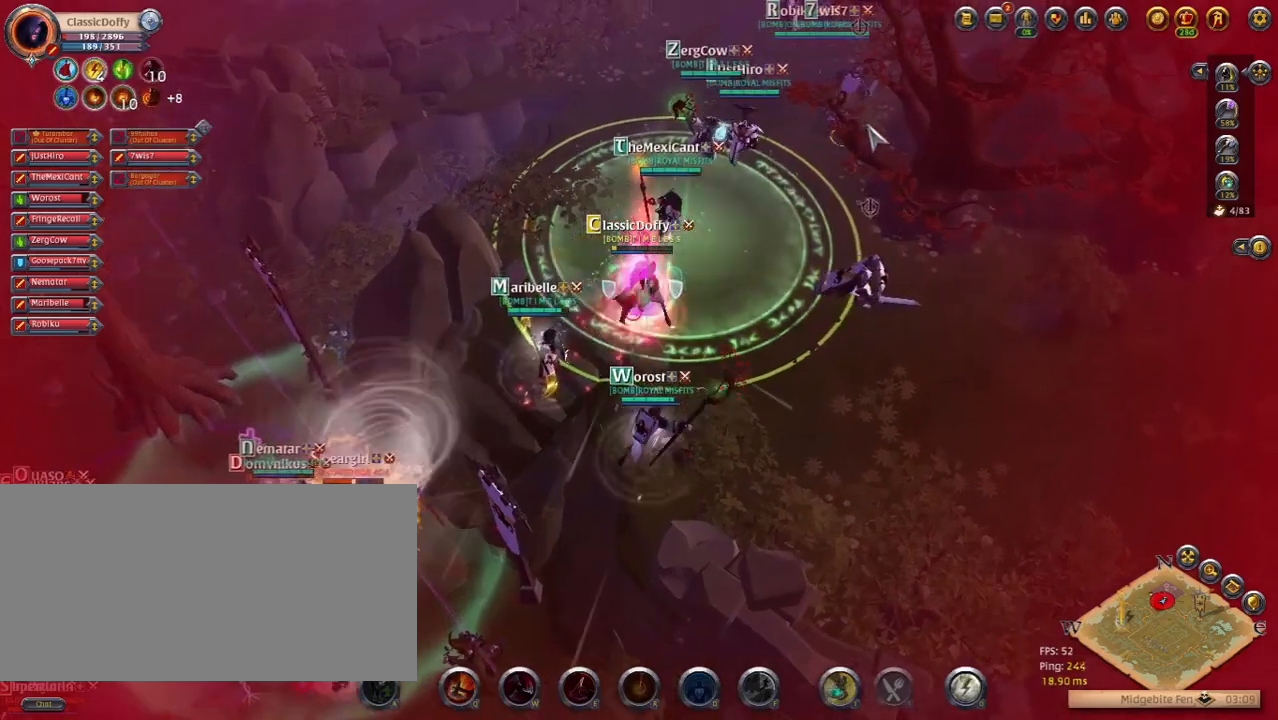
Gameplay with keyboard; each line is a JSON object with the keys held at the frame after it. "events" lists presses ("down") and releases ("up") of ".", "/", "0", "1", "2", "3", "4", "5", "6", "7", "8", "9", "a", "alt_l", "alt_r", "b", "backslash", "backspace", "c", "caps_lock", "comma", "ctrl_l", "ctrl_r", "d", "e", "equals", "escape", "f", "f1", "f10", "f11", "f12", "f2", "f3", "f4", "f5", "f6", "f7", "f8", "f9", "g", "h", "i", "j", "k", "l", "lbracket", "m", "minus", "n", "o", "p", "q", "quote", "r", "rbracket", "return", "s", "semicolon", "shift_l", "shift_r", "space", "super_l", "super_r", "t", "tab", "tilde", "u", "v", "w", "x", "y" and "z" between this image and that frame as [ms after this image, input, new state], when the widget could be followed in between. No other keys are recorded. Mouse input is not recorded.
{"keys": [], "events": [[100, "z", "up"]]}
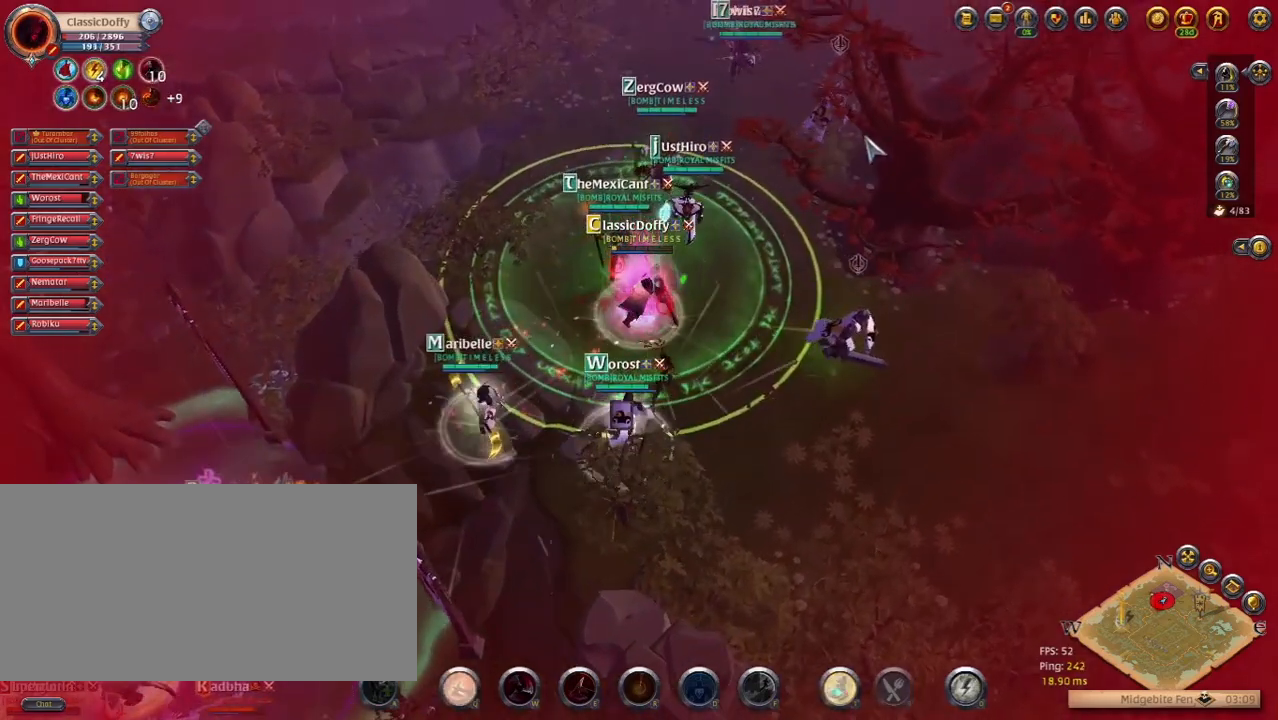
{"keys": [], "events": []}
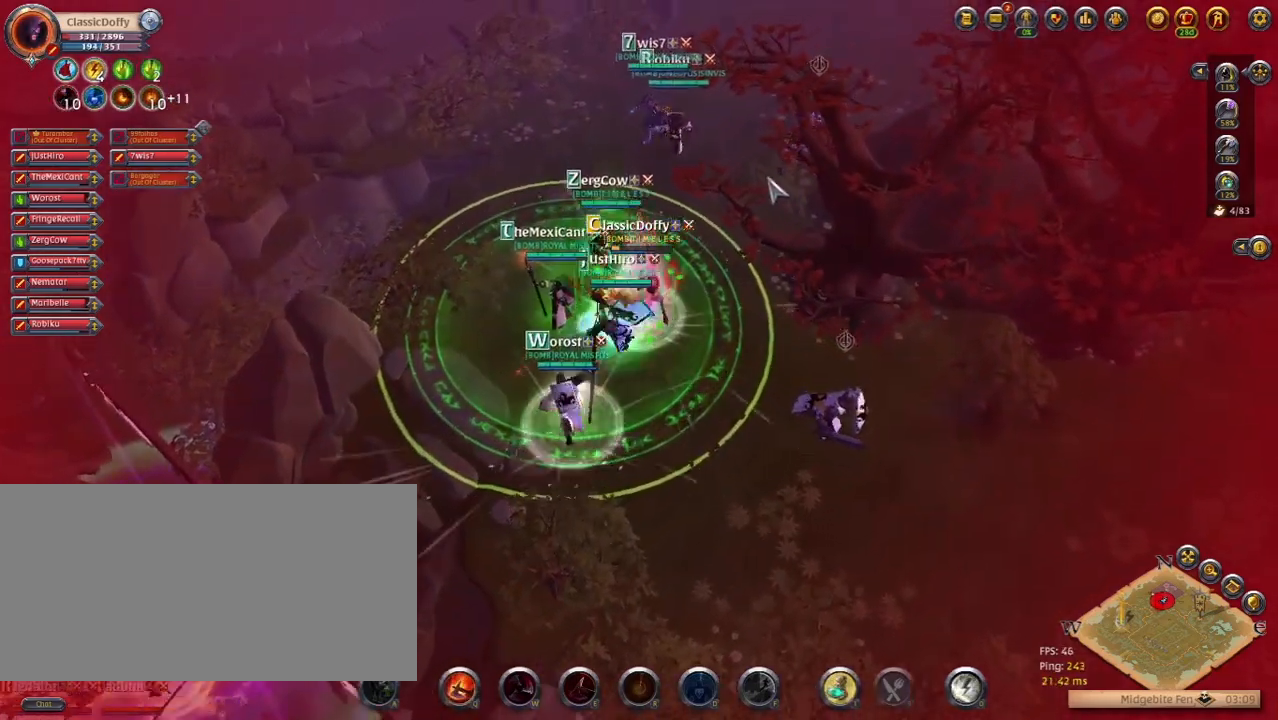
{"keys": ["z"], "events": [[383, "z", "down"]]}
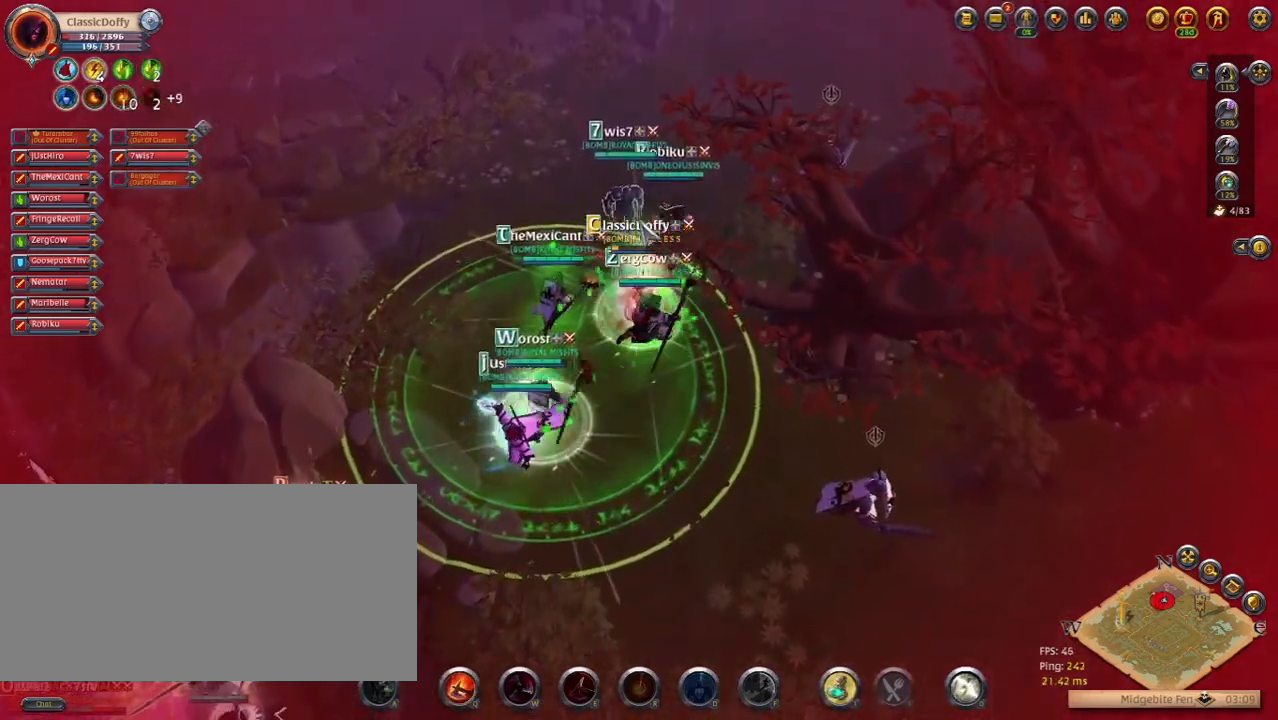
{"keys": [], "events": [[17, "z", "up"]]}
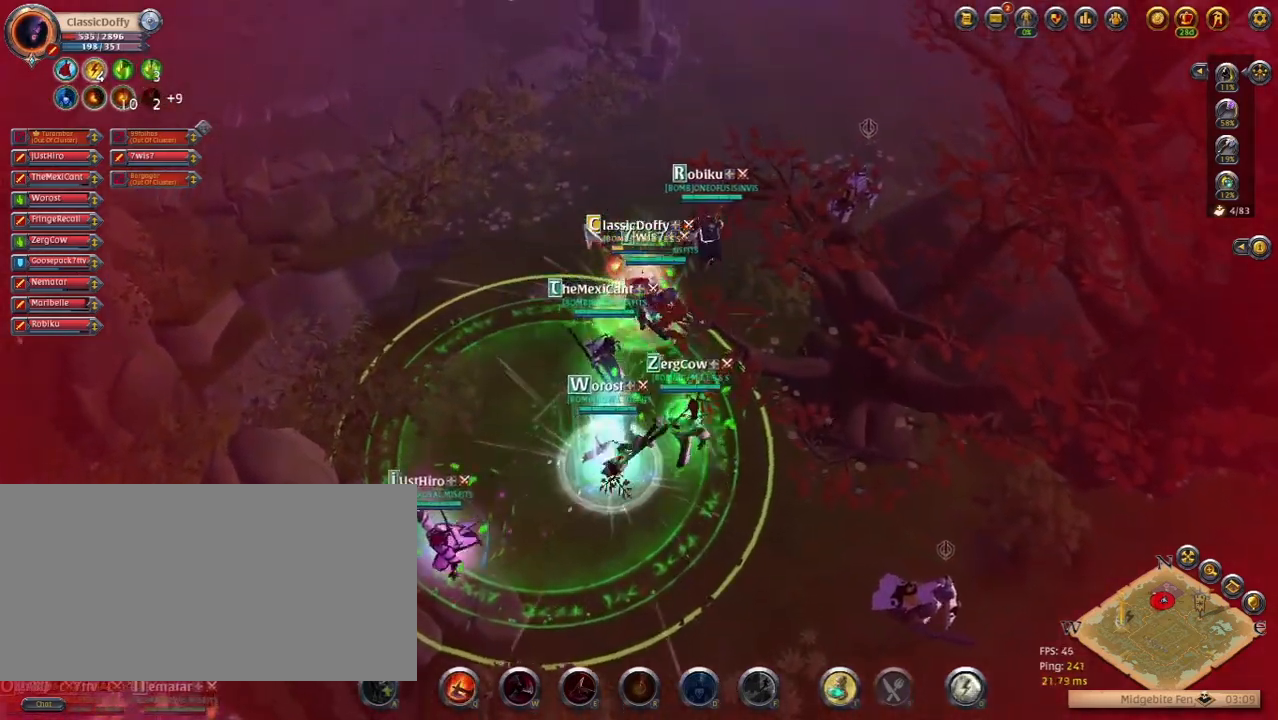
{"keys": ["z"], "events": [[400, "z", "down"]]}
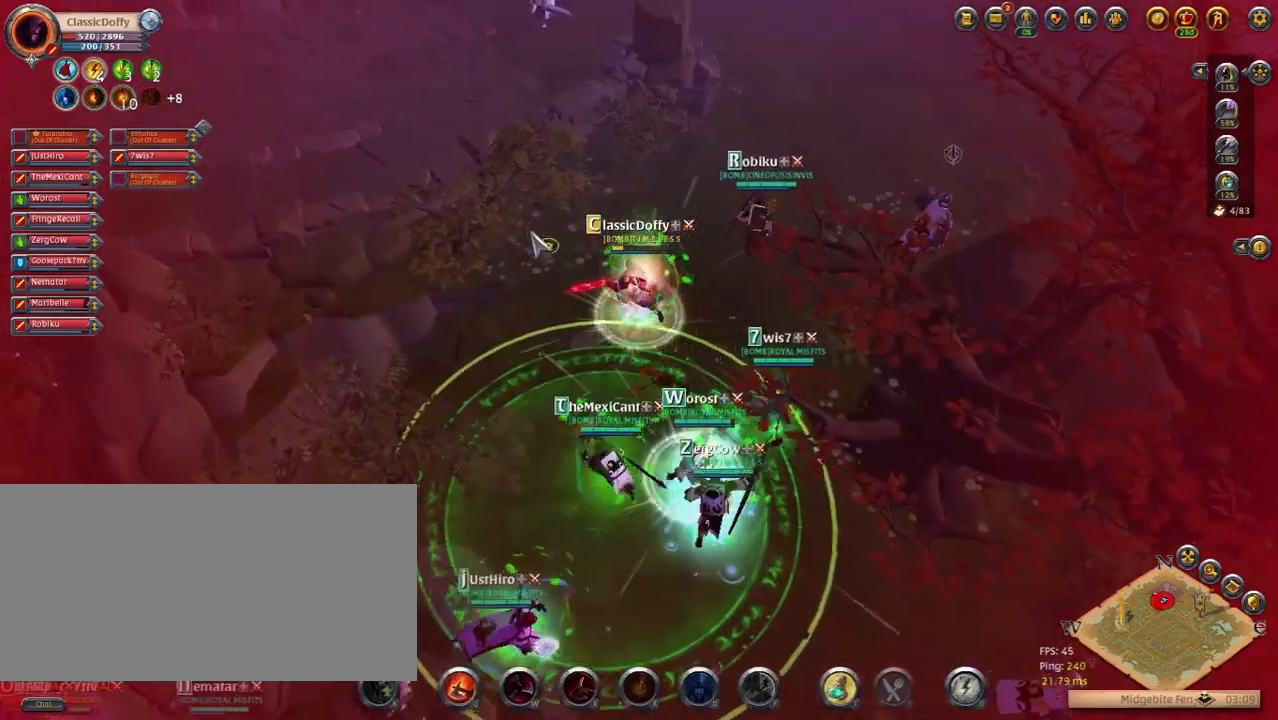
{"keys": [], "events": [[33, "z", "up"]]}
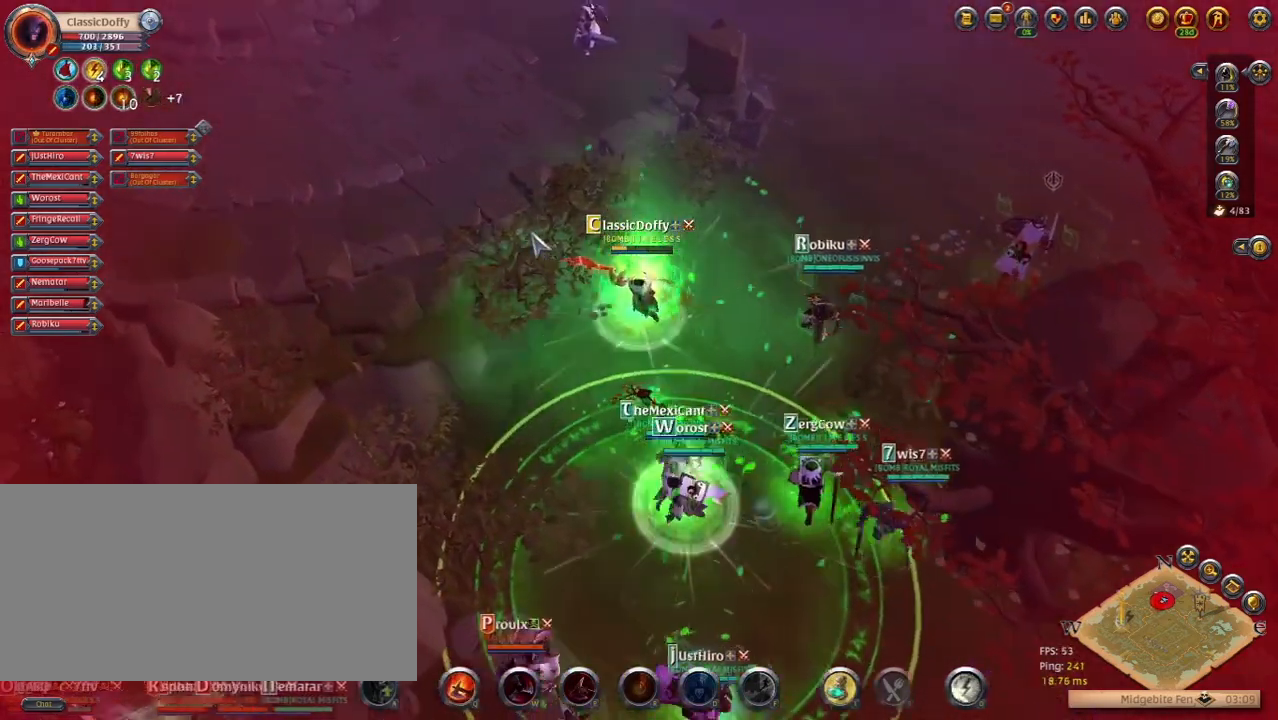
{"keys": [], "events": []}
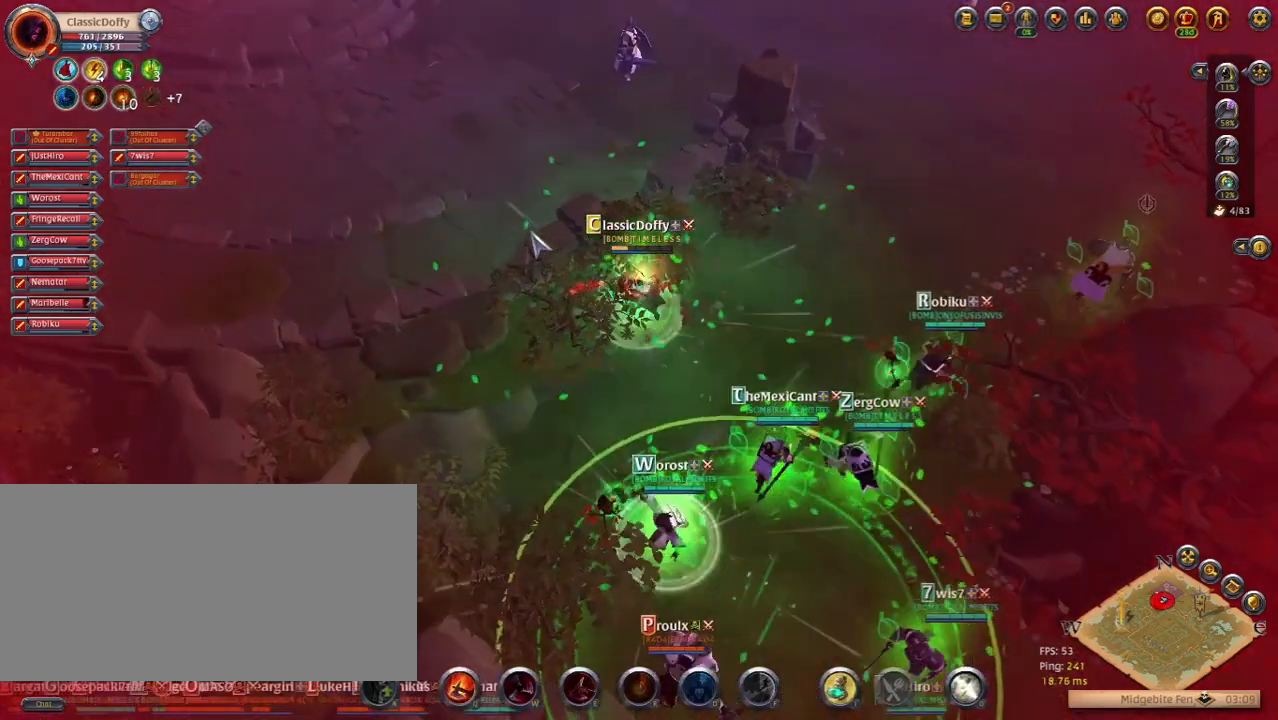
{"keys": [], "events": []}
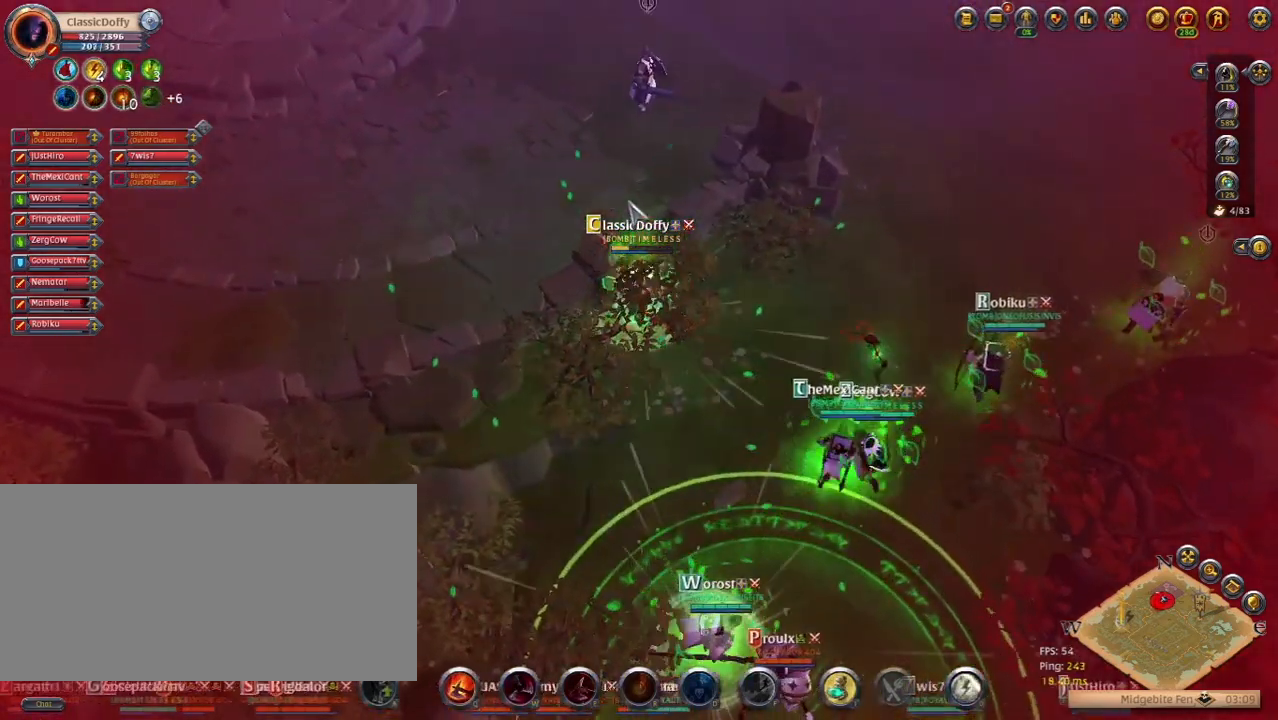
{"keys": [], "events": []}
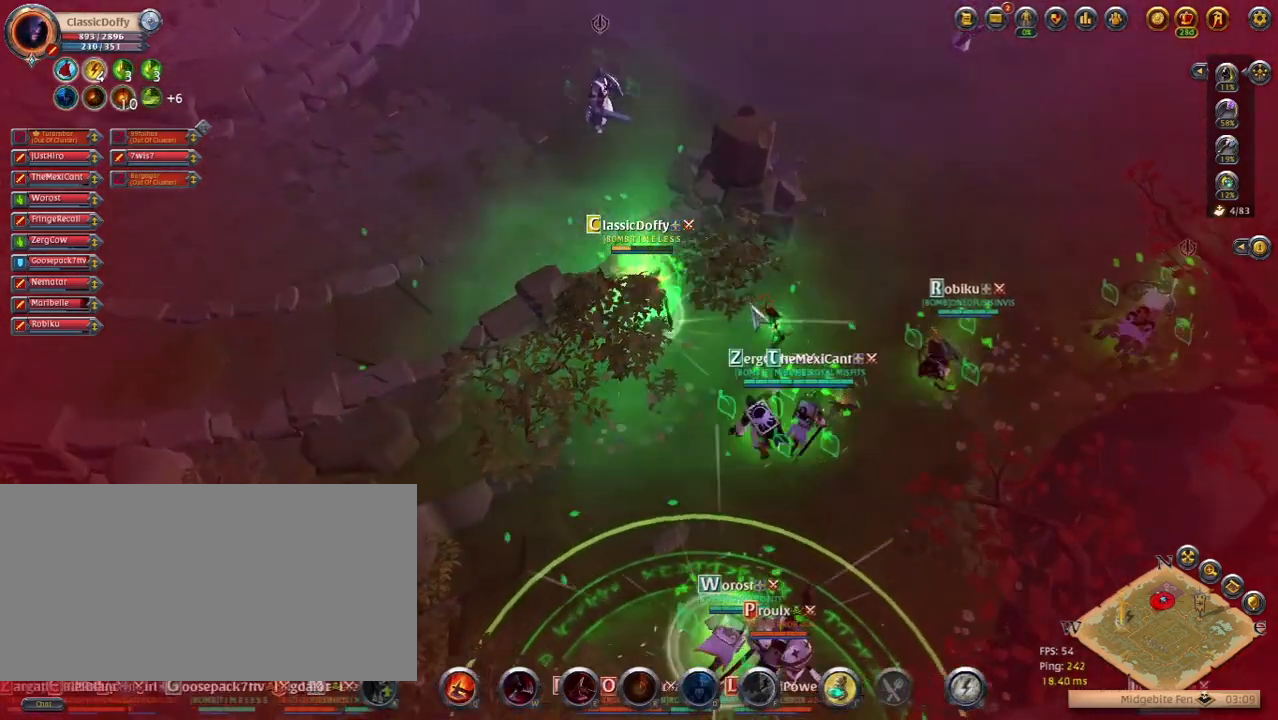
{"keys": [], "events": []}
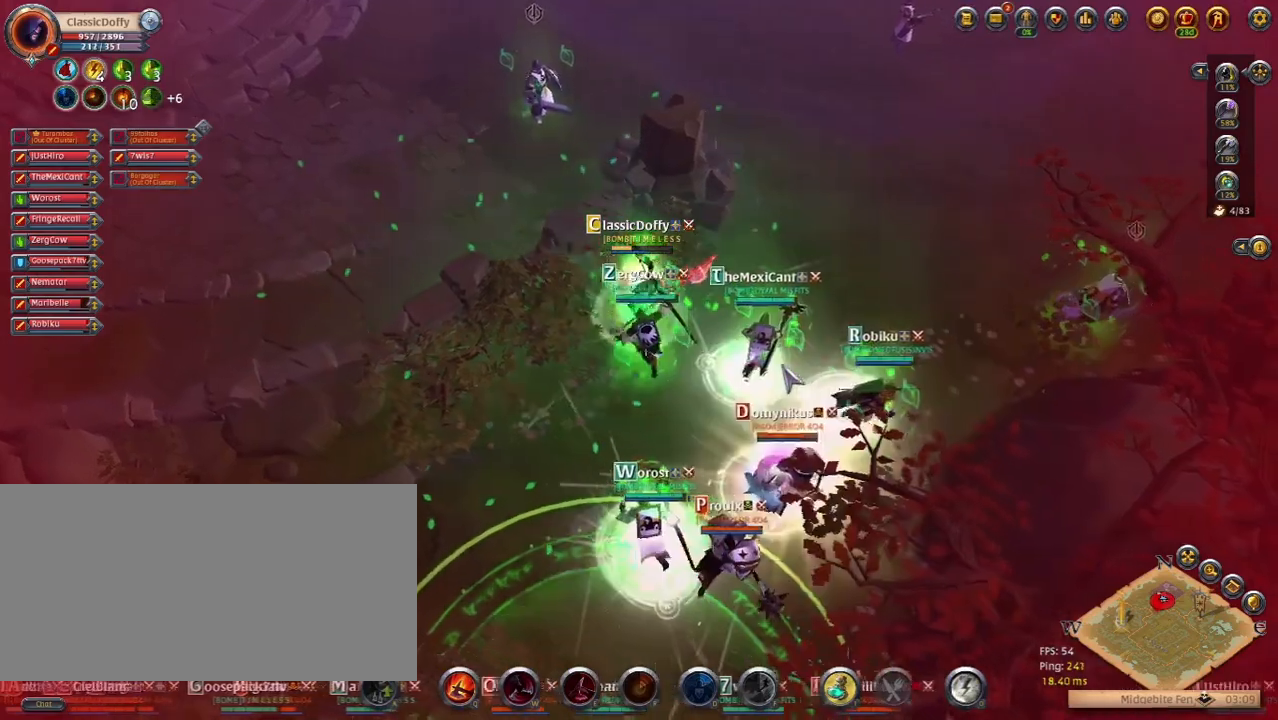
{"keys": [], "events": []}
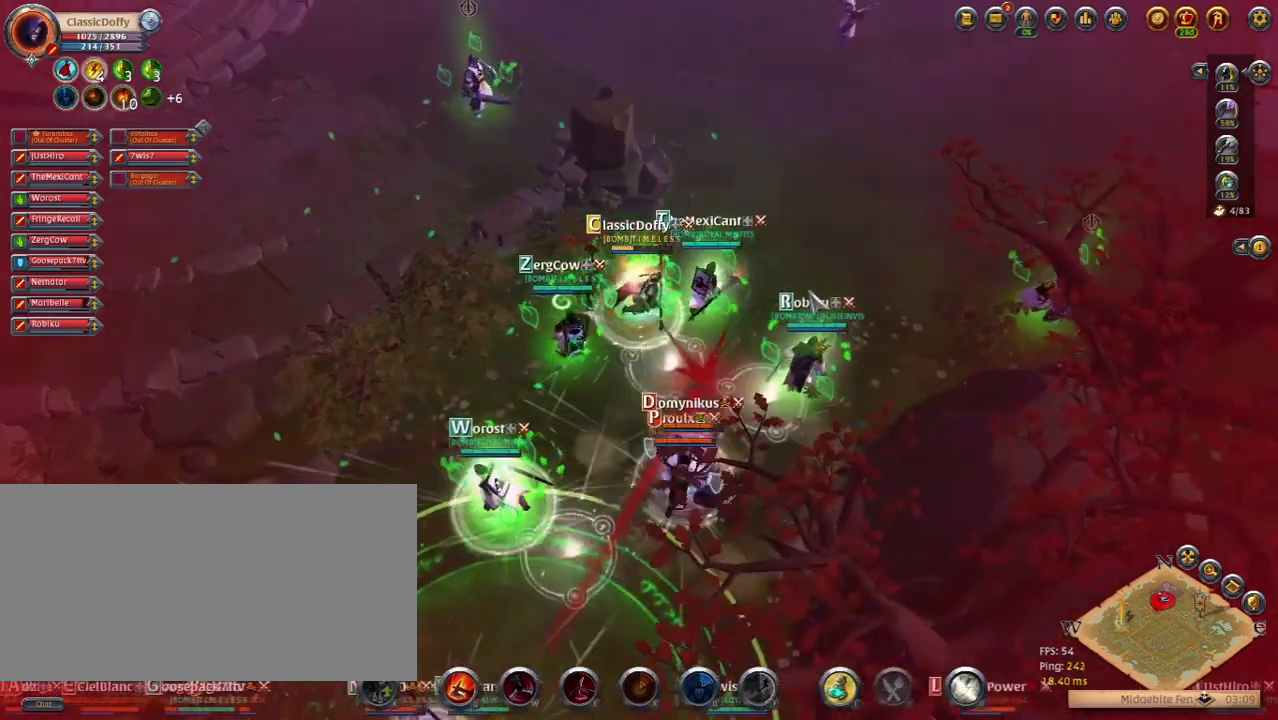
{"keys": [], "events": []}
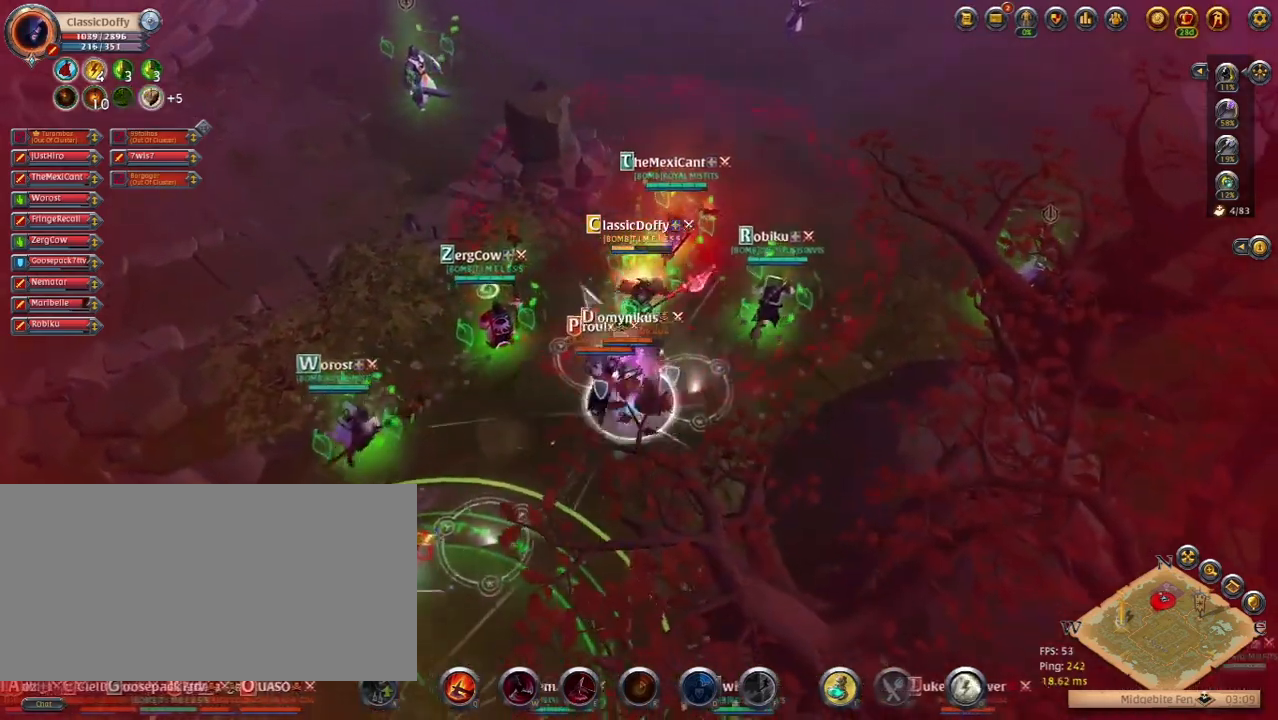
{"keys": ["q"], "events": [[450, "q", "down"]]}
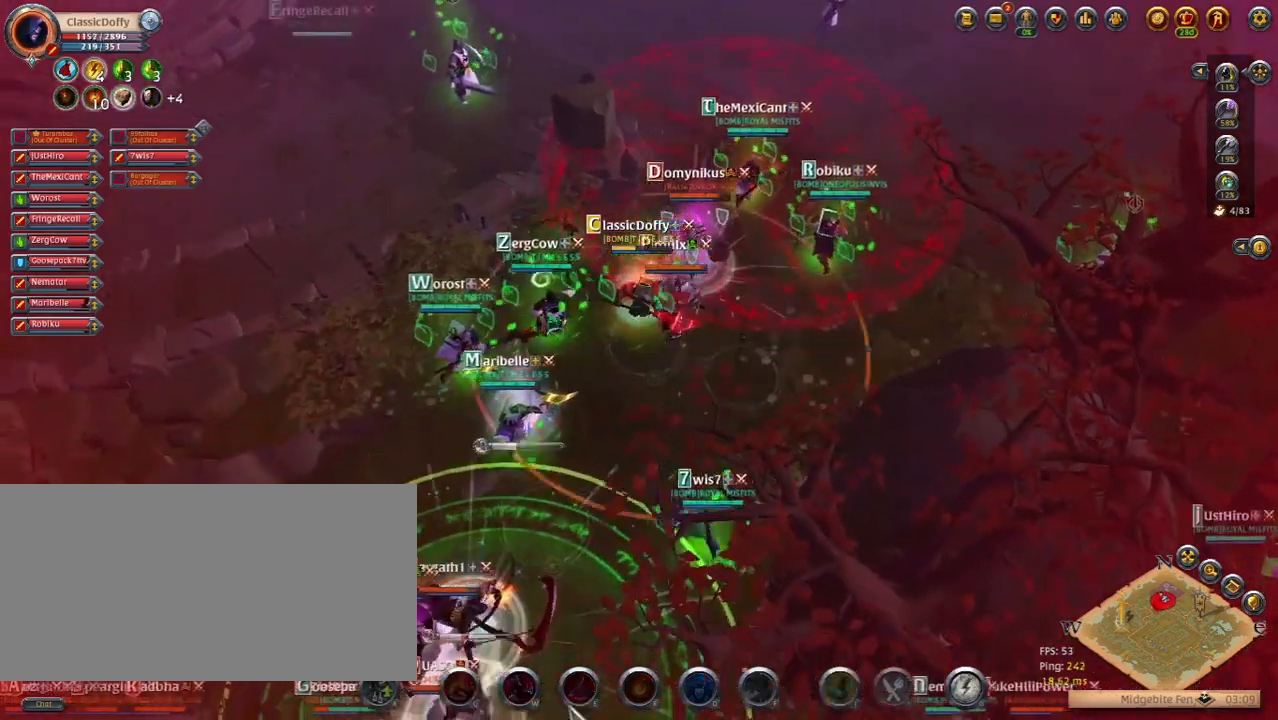
{"keys": [], "events": [[67, "q", "up"]]}
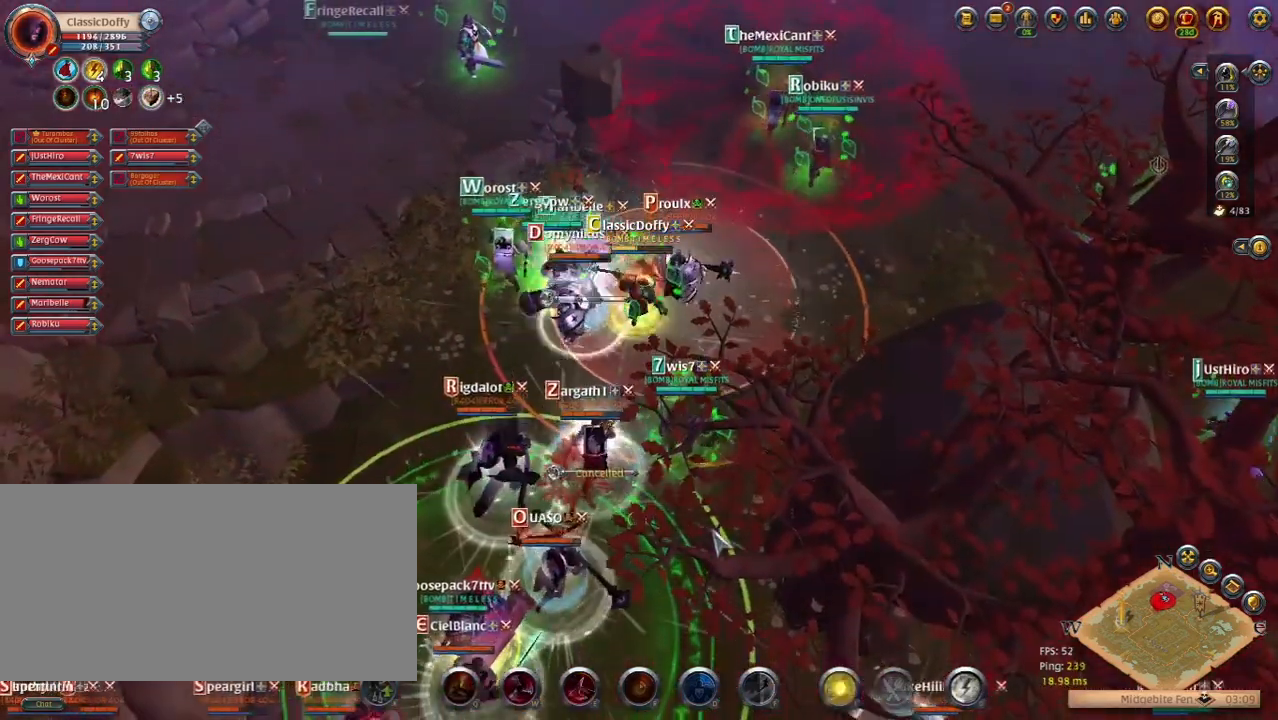
{"keys": [], "events": [[150, "z", "down"], [317, "z", "up"]]}
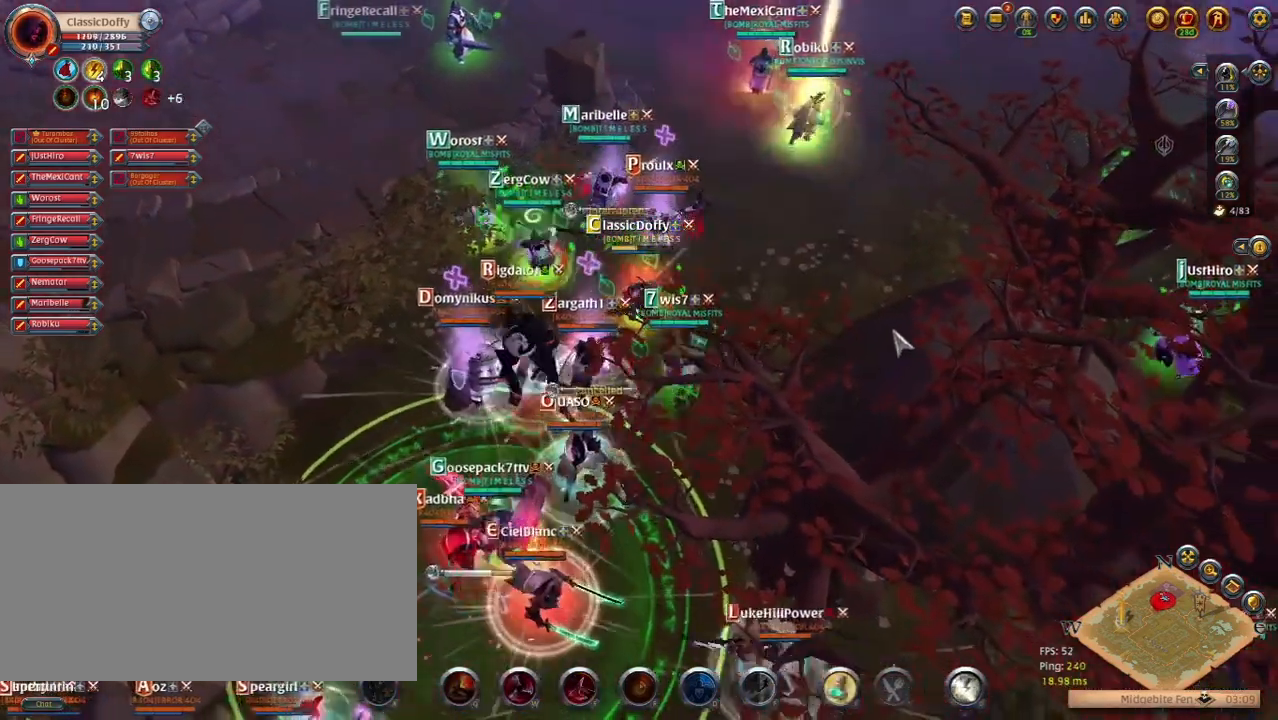
{"keys": [], "events": []}
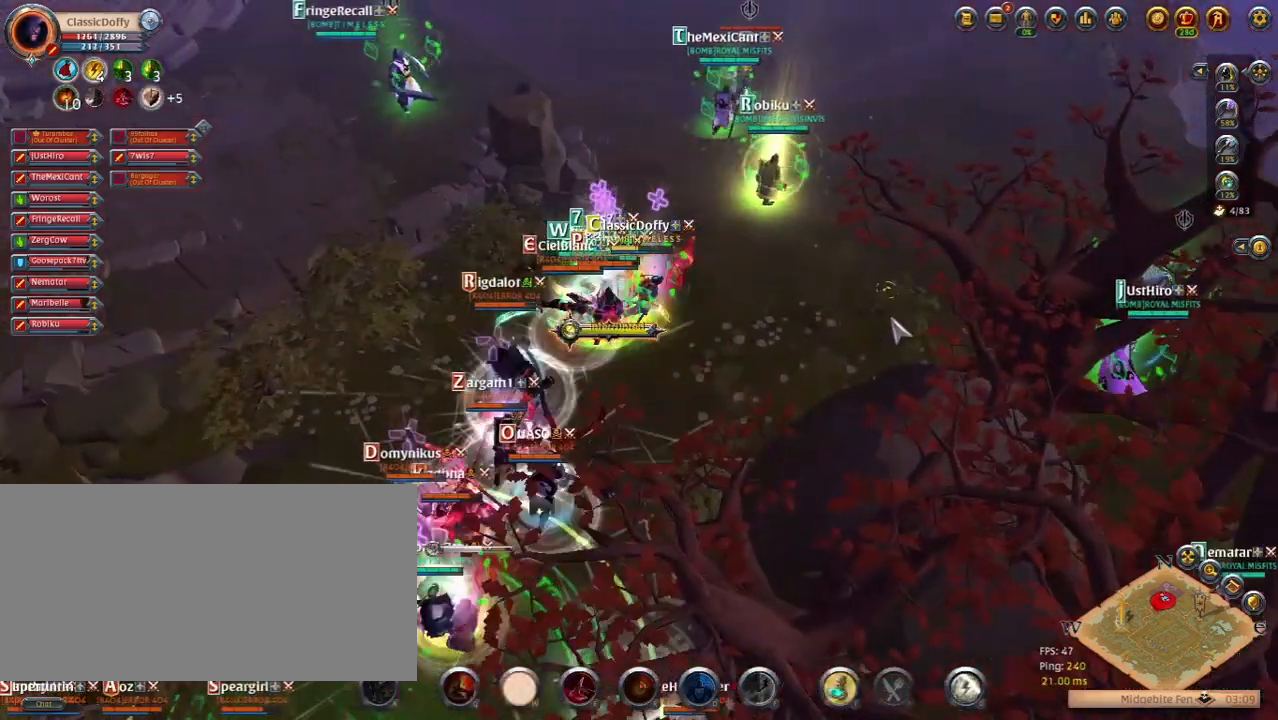
{"keys": [], "events": [[150, "w", "down"], [283, "w", "up"]]}
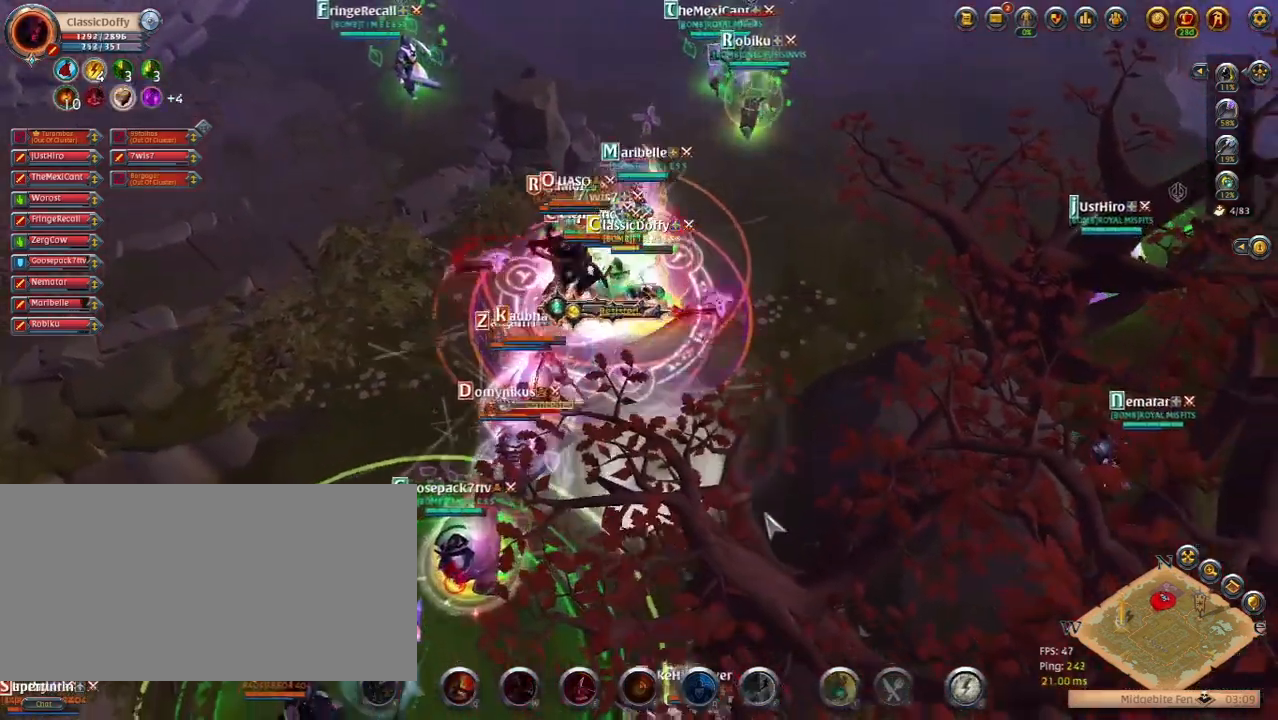
{"keys": [], "events": [[33, "z", "down"], [167, "z", "up"]]}
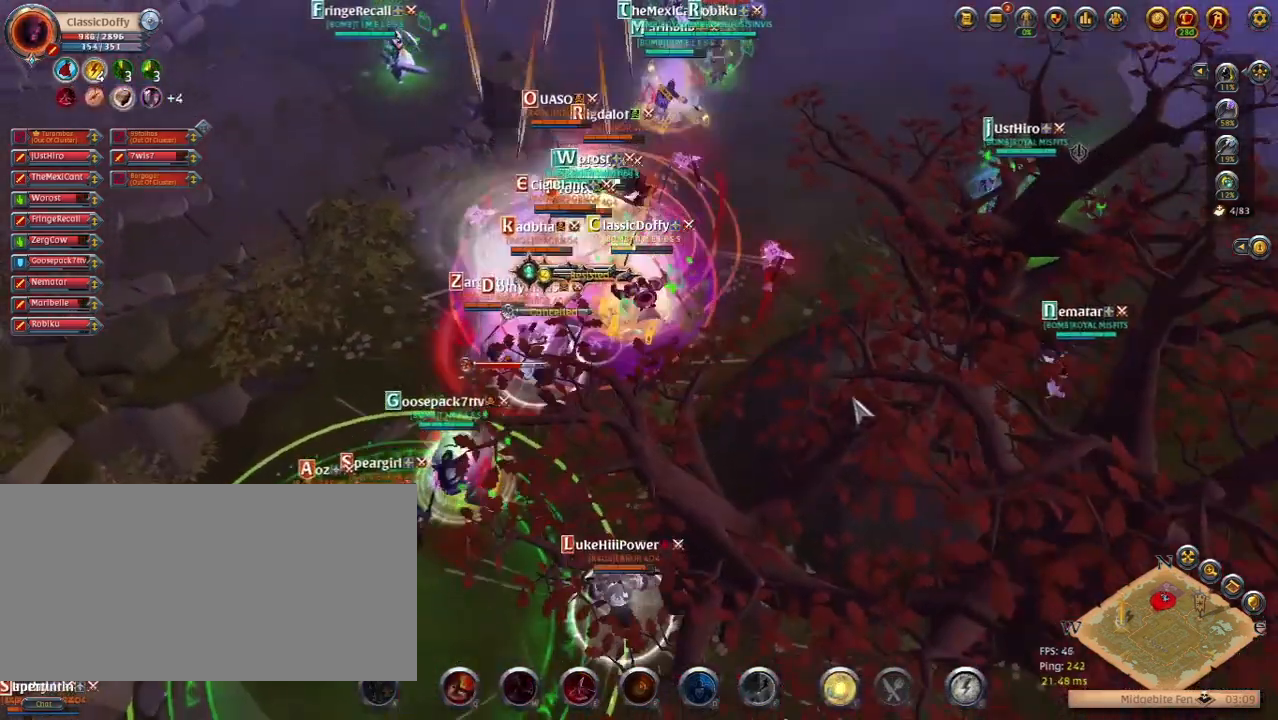
{"keys": [], "events": []}
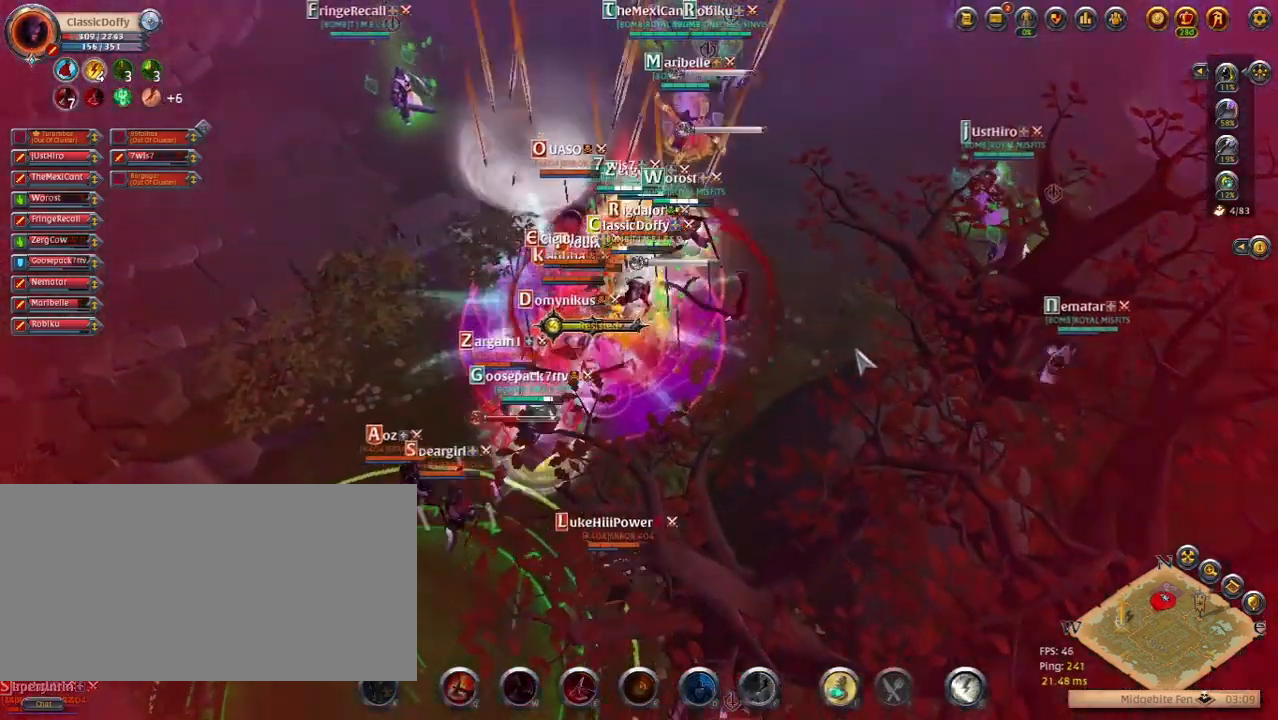
{"keys": [], "events": [[117, "1", "down"], [250, "1", "up"], [333, "1", "down"], [433, "1", "up"]]}
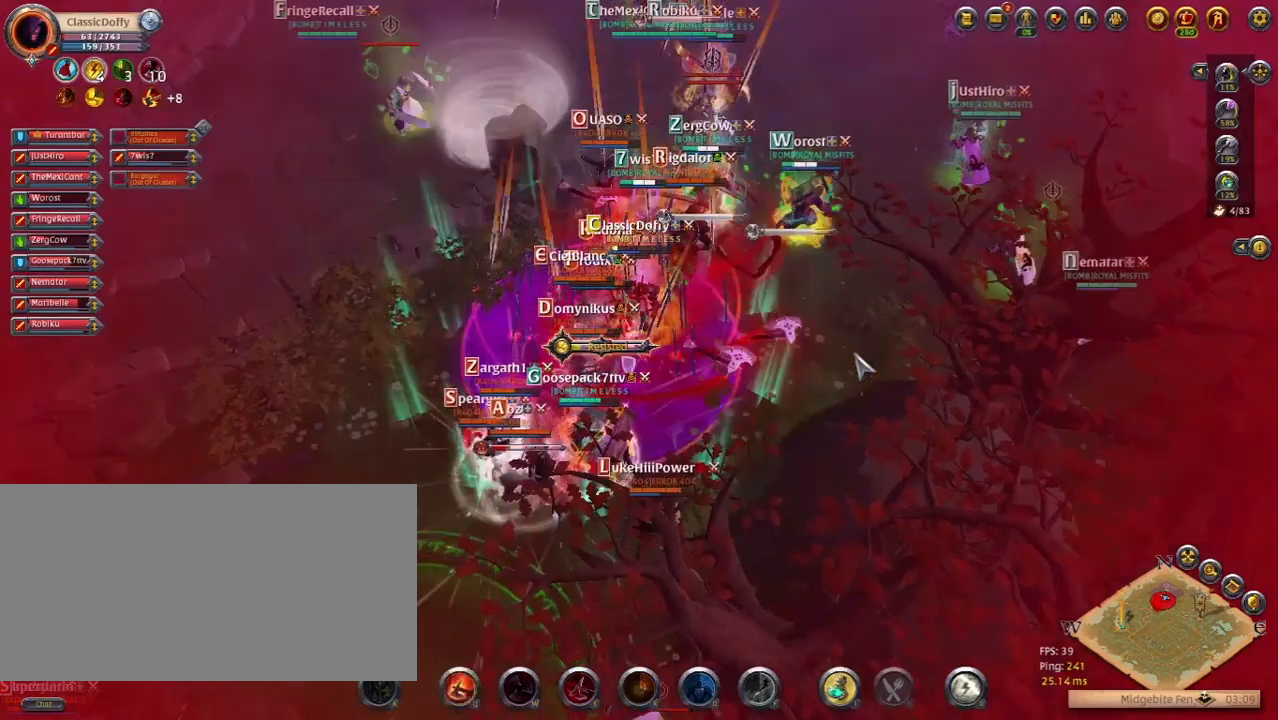
{"keys": [], "events": [[17, "1", "down"], [83, "1", "up"], [150, "1", "down"], [250, "1", "up"], [317, "1", "down"], [400, "1", "up"]]}
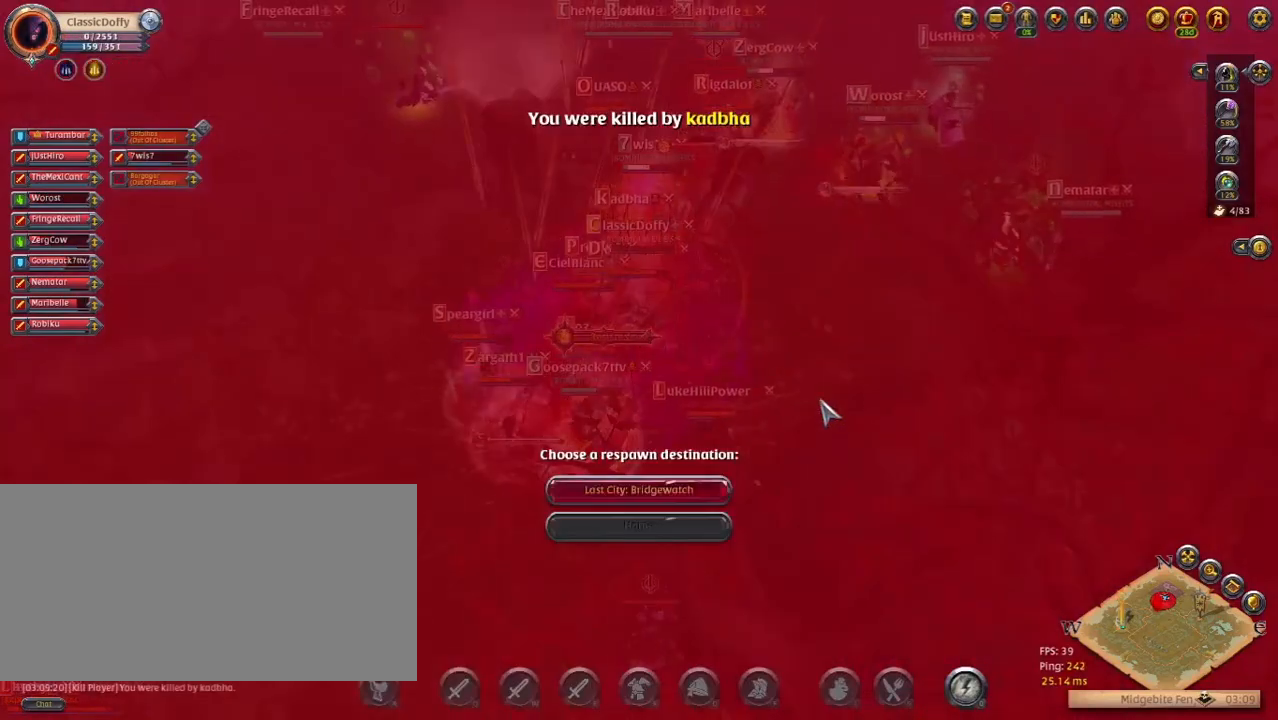
{"keys": [], "events": []}
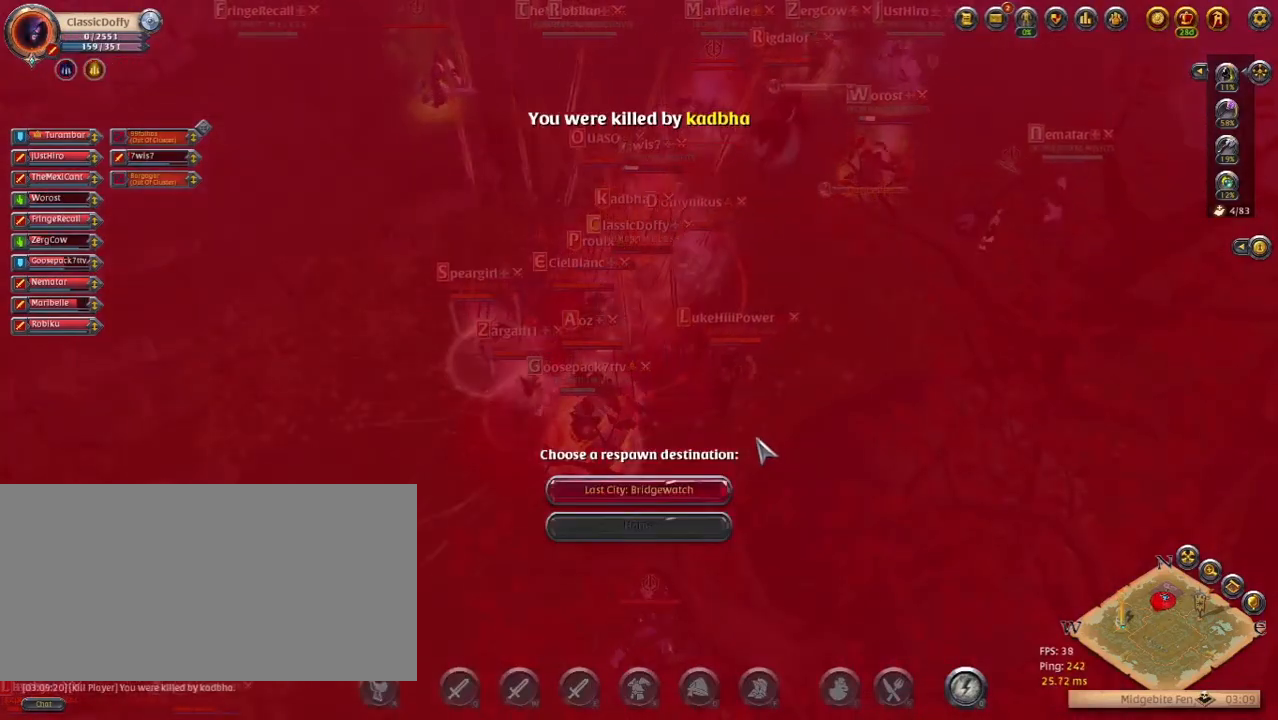
{"keys": [], "events": []}
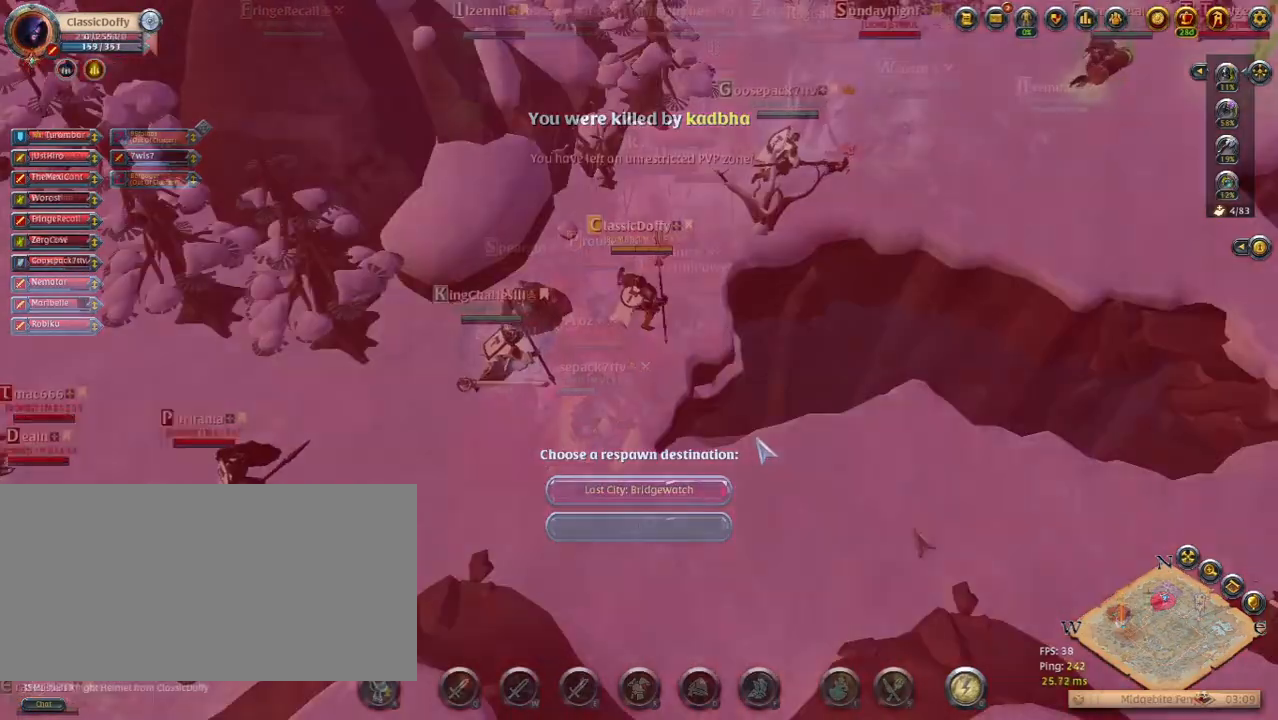
{"keys": [], "events": []}
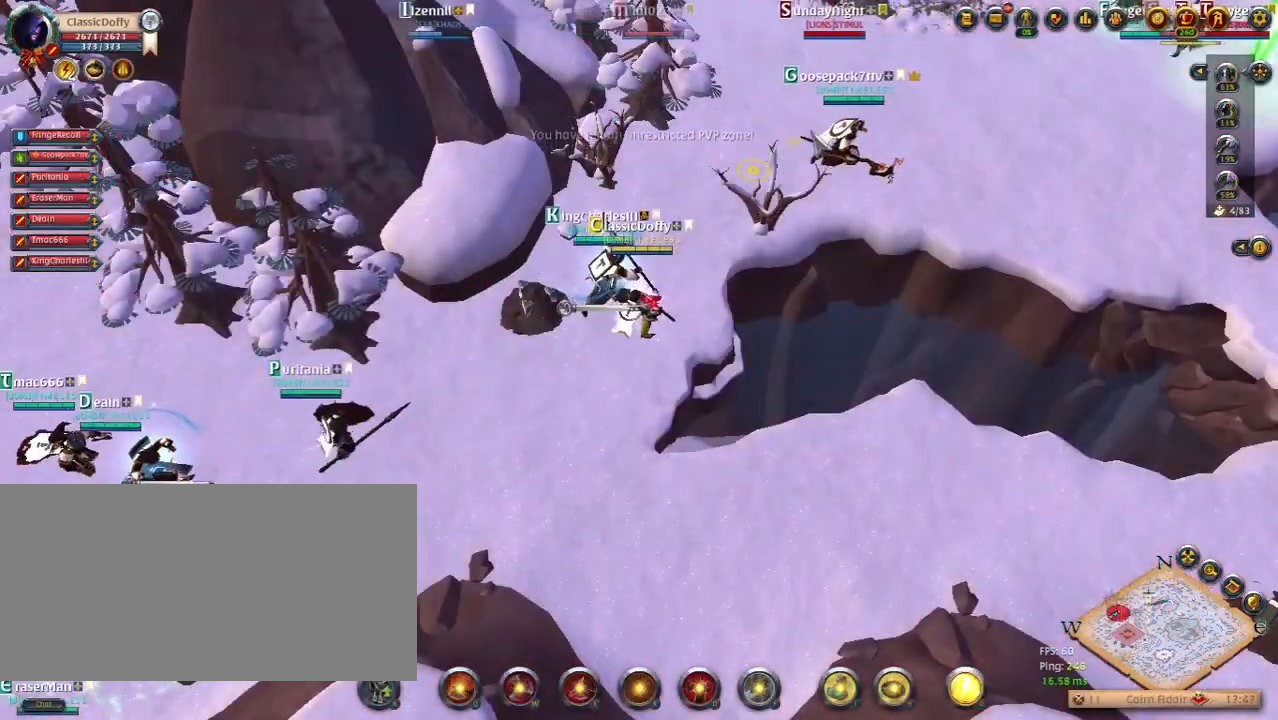
{"keys": [], "events": [[217, "f", "down"], [333, "f", "up"]]}
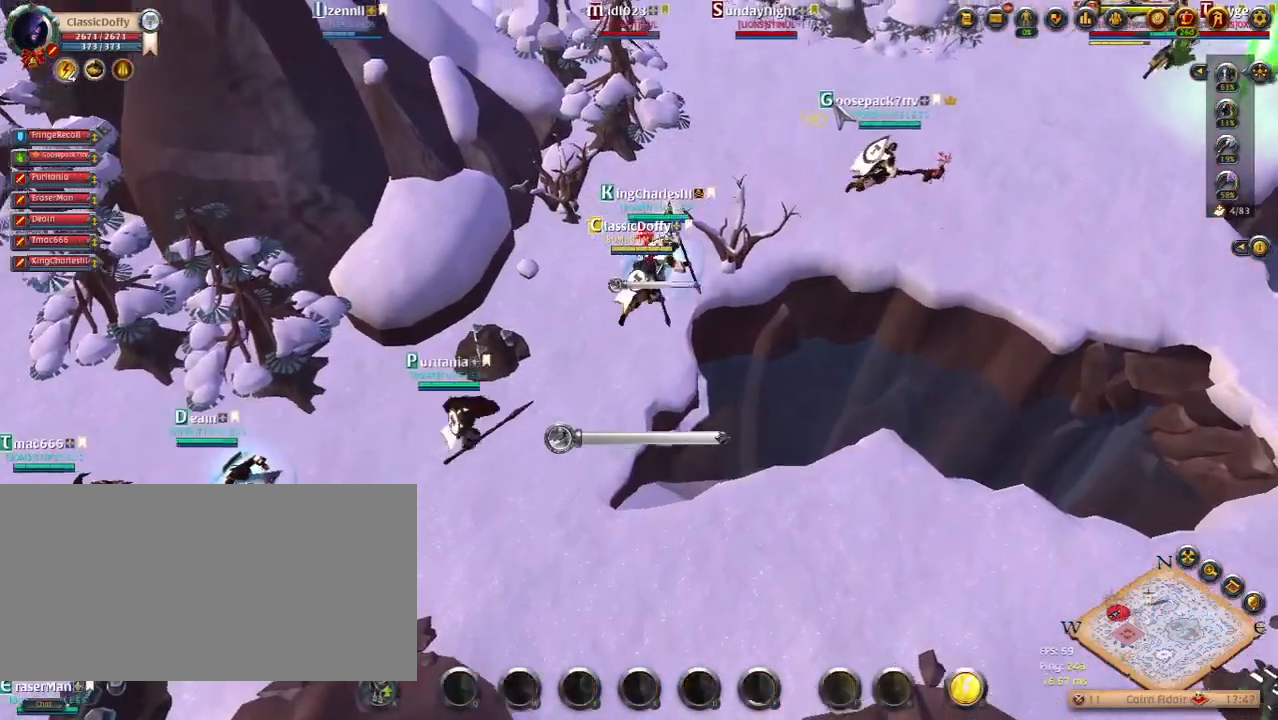
{"keys": []}
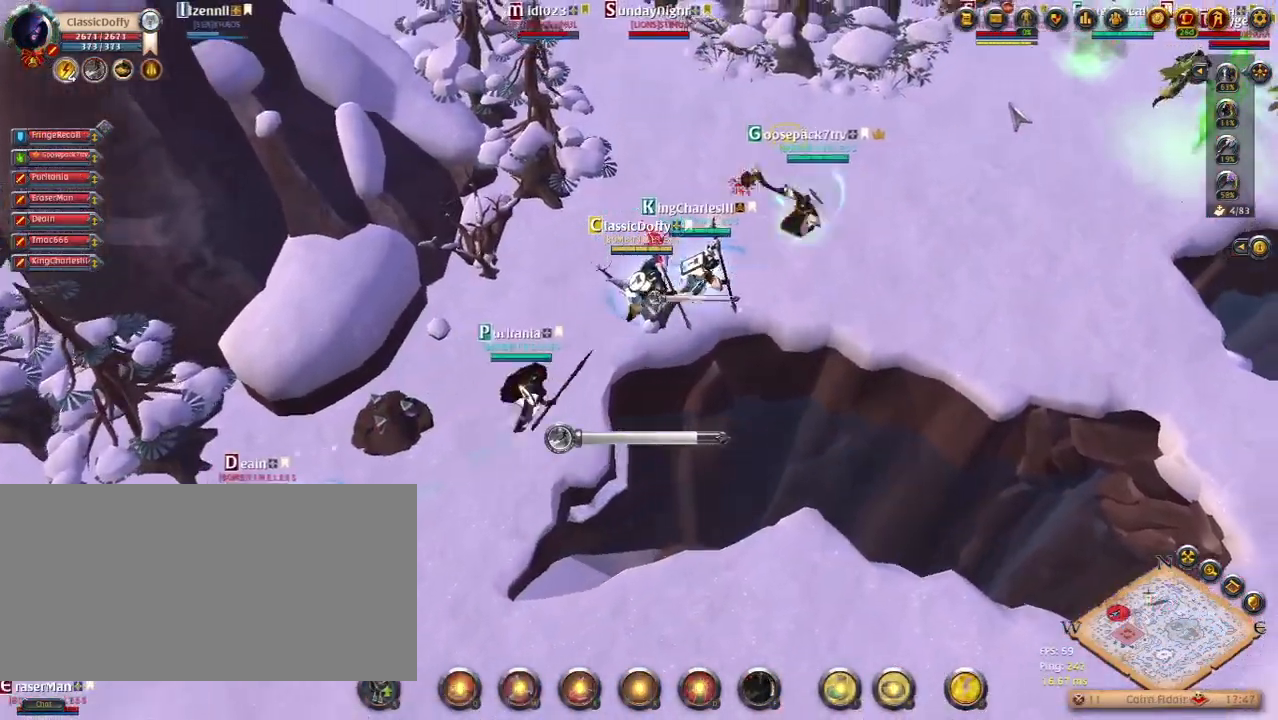
{"keys": []}
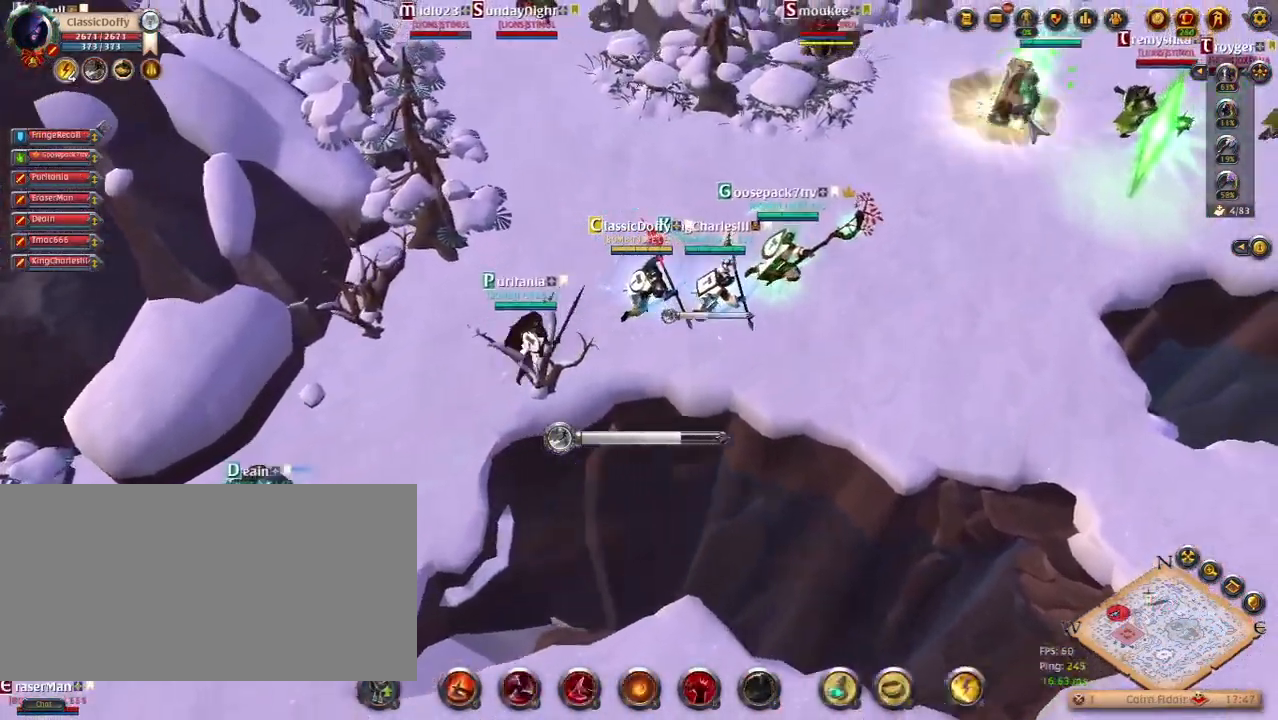
{"keys": [], "events": []}